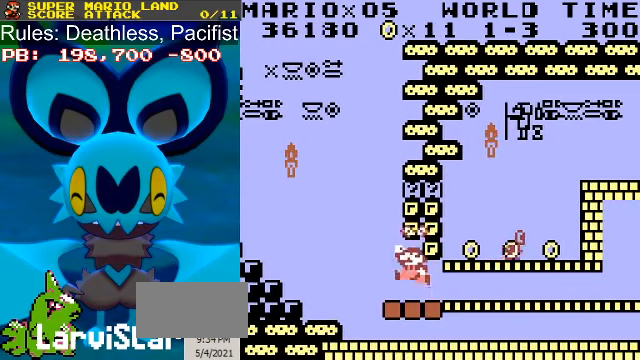
Gameplay with a controller (Nintendo layout); each line is a JSON object with the inputs held at the frame after it. "events" lists button and stick changes between this image and that frame as [ms after this image, input, new state], when the widget could be followed in between. Not read: L3 R3.
{"buttons": ["A", "B"], "events": [[67, "A", "up"], [167, "A", "down"], [167, "DPAD_RIGHT", "down"], [233, "DPAD_RIGHT", "up"], [267, "A", "up"], [367, "A", "down"]]}
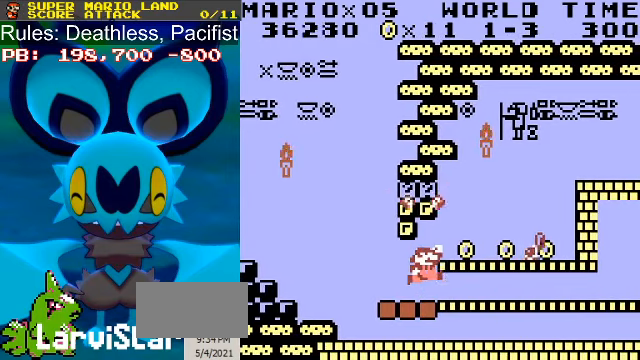
{"buttons": ["B", "DPAD_LEFT"], "events": [[33, "A", "up"], [133, "A", "down"], [367, "A", "up"], [467, "DPAD_LEFT", "down"]]}
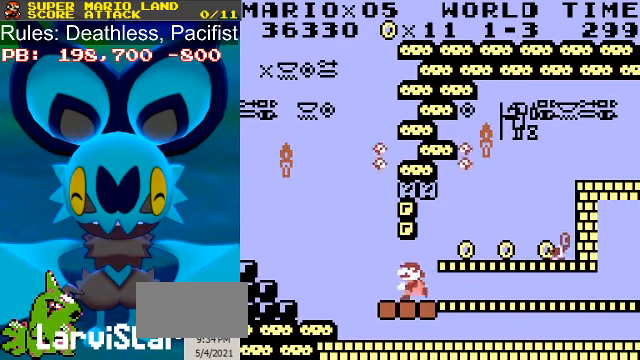
{"buttons": ["B", "DPAD_RIGHT"], "events": [[33, "DPAD_LEFT", "up"], [67, "A", "down"], [200, "A", "up"], [300, "A", "down"], [367, "DPAD_RIGHT", "down"], [500, "A", "up"]]}
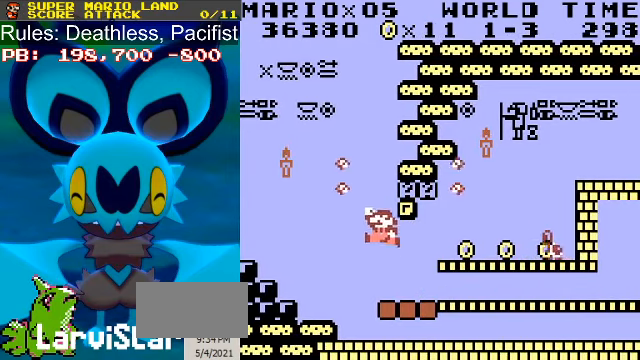
{"buttons": ["B"], "events": [[167, "DPAD_RIGHT", "up"], [400, "DPAD_RIGHT", "down"], [467, "DPAD_RIGHT", "up"]]}
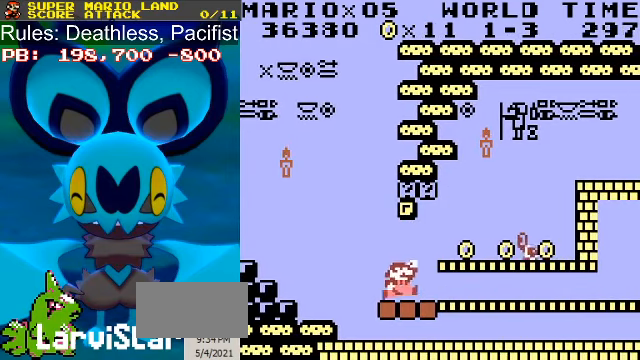
{"buttons": ["B"], "events": [[167, "A", "down"], [400, "A", "up"]]}
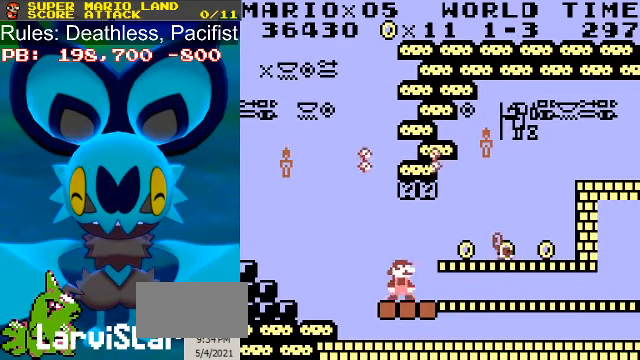
{"buttons": ["B"], "events": [[100, "A", "down"], [433, "DPAD_RIGHT", "down"], [500, "A", "up"], [500, "DPAD_RIGHT", "up"]]}
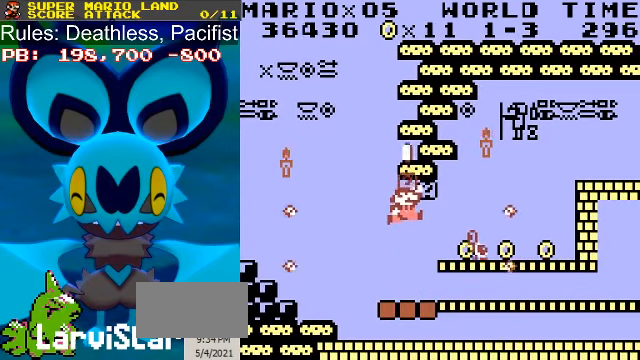
{"buttons": ["B"], "events": [[367, "DPAD_RIGHT", "down"], [433, "DPAD_RIGHT", "up"]]}
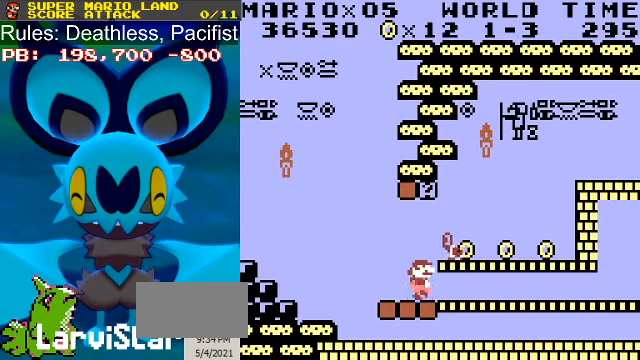
{"buttons": ["B"], "events": [[167, "DPAD_RIGHT", "down"], [200, "DPAD_RIGHT", "up"]]}
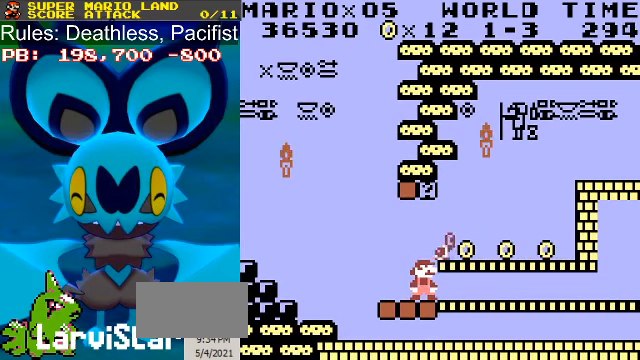
{"buttons": ["A", "B"], "events": [[300, "A", "down"]]}
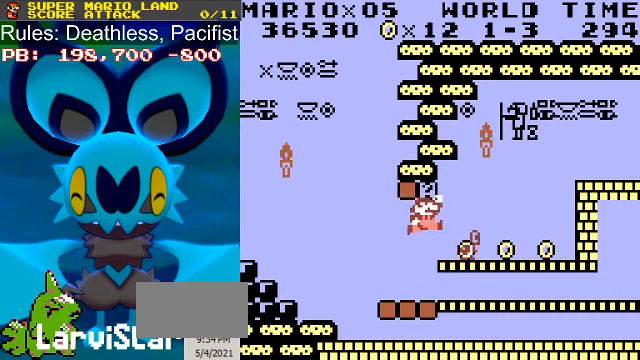
{"buttons": ["B", "DPAD_RIGHT"], "events": [[100, "A", "up"], [133, "DPAD_RIGHT", "down"], [233, "DPAD_RIGHT", "up"], [500, "DPAD_RIGHT", "down"]]}
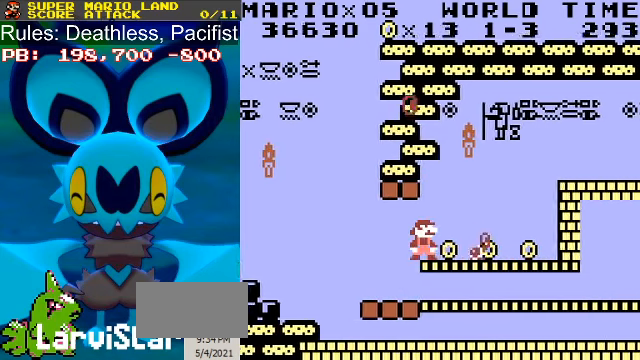
{"buttons": ["B"], "events": [[166, "DPAD_RIGHT", "up"], [366, "DPAD_RIGHT", "down"], [433, "DPAD_RIGHT", "up"]]}
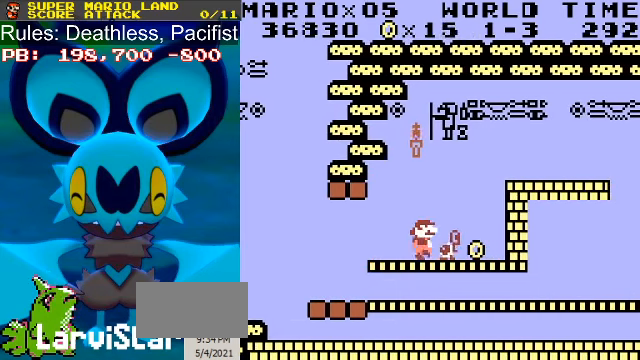
{"buttons": ["B"], "events": [[233, "DPAD_RIGHT", "down"], [333, "DPAD_RIGHT", "up"]]}
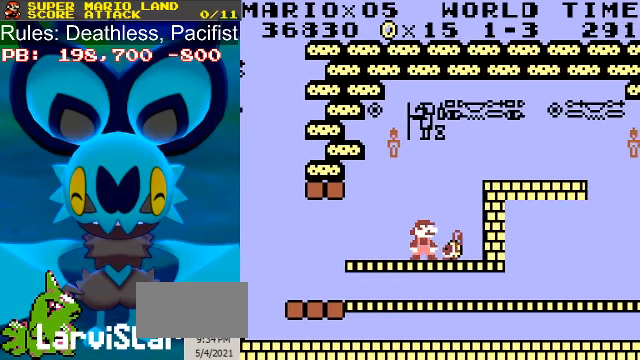
{"buttons": ["B"], "events": [[33, "DPAD_RIGHT", "down"], [66, "DPAD_RIGHT", "up"], [233, "DPAD_RIGHT", "down"], [266, "DPAD_RIGHT", "up"]]}
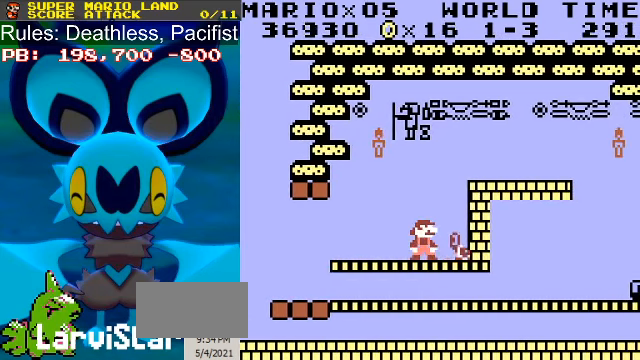
{"buttons": ["B"], "events": [[33, "DPAD_LEFT", "down"], [400, "DPAD_LEFT", "up"]]}
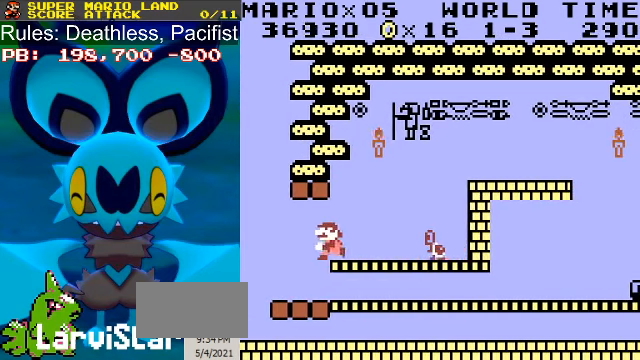
{"buttons": ["B"], "events": []}
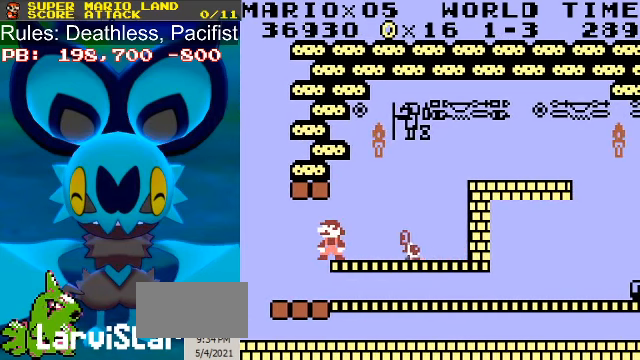
{"buttons": ["B"], "events": []}
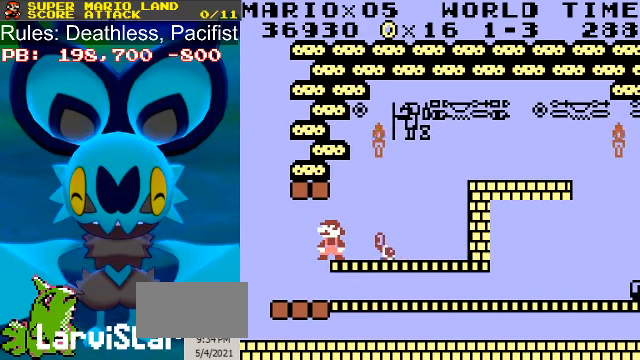
{"buttons": ["B"], "events": []}
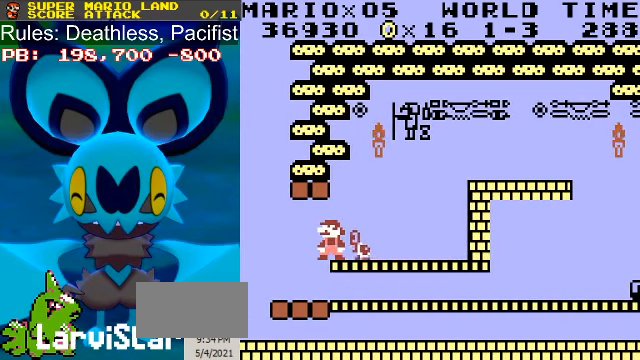
{"buttons": ["B", "DPAD_LEFT"], "events": [[400, "DPAD_LEFT", "down"]]}
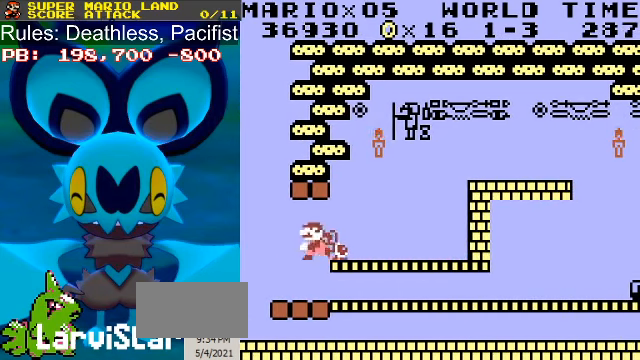
{"buttons": ["B", "DPAD_RIGHT"], "events": [[334, "DPAD_LEFT", "up"], [367, "DPAD_RIGHT", "down"]]}
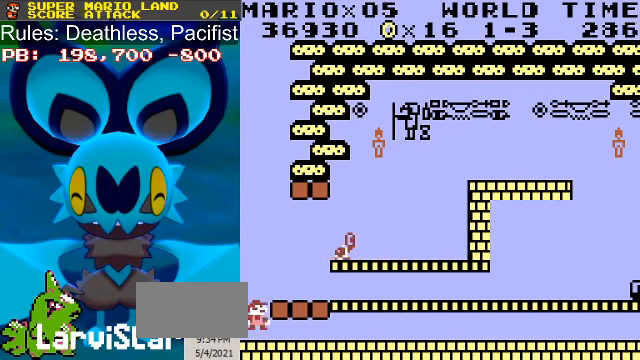
{"buttons": ["B", "DPAD_RIGHT"], "events": []}
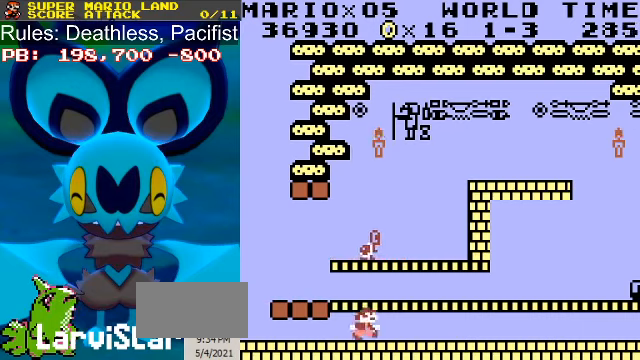
{"buttons": ["B", "DPAD_RIGHT"], "events": []}
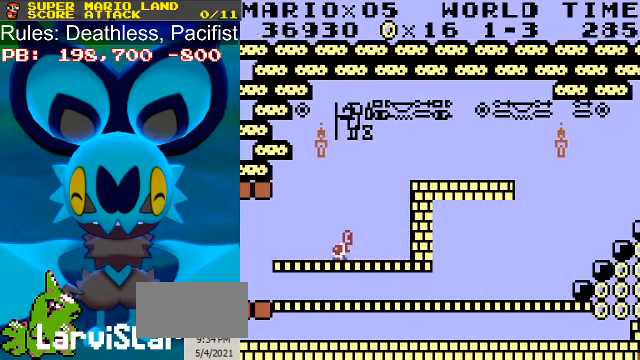
{"buttons": ["B", "DPAD_RIGHT"], "events": []}
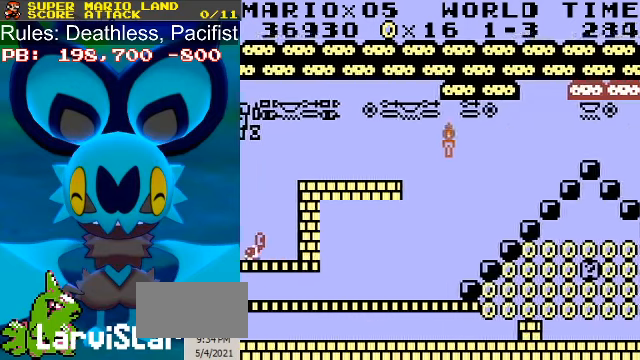
{"buttons": ["B", "DPAD_RIGHT"], "events": [[334, "A", "down"], [467, "A", "up"]]}
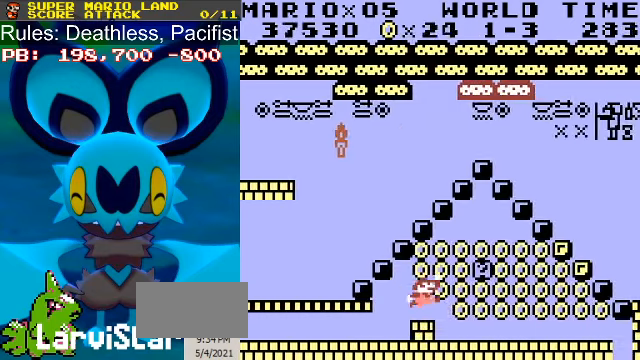
{"buttons": ["B"], "events": [[167, "A", "down"], [267, "A", "up"], [300, "DPAD_LEFT", "down"], [300, "DPAD_RIGHT", "up"], [334, "A", "down"], [400, "DPAD_LEFT", "up"], [500, "A", "up"]]}
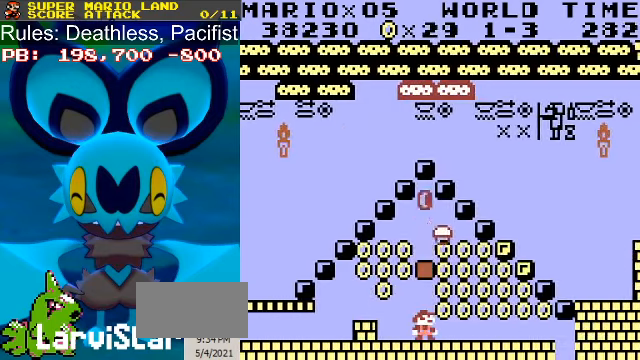
{"buttons": ["B"], "events": [[100, "DPAD_RIGHT", "down"], [167, "A", "down"], [367, "A", "up"], [367, "DPAD_RIGHT", "up"], [400, "DPAD_LEFT", "down"], [500, "DPAD_LEFT", "up"]]}
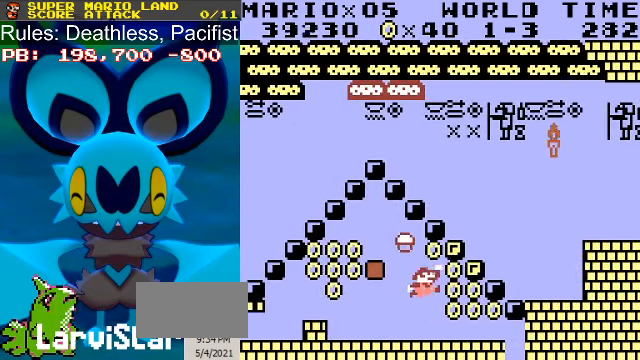
{"buttons": ["B"], "events": [[267, "DPAD_LEFT", "down"], [400, "DPAD_LEFT", "up"]]}
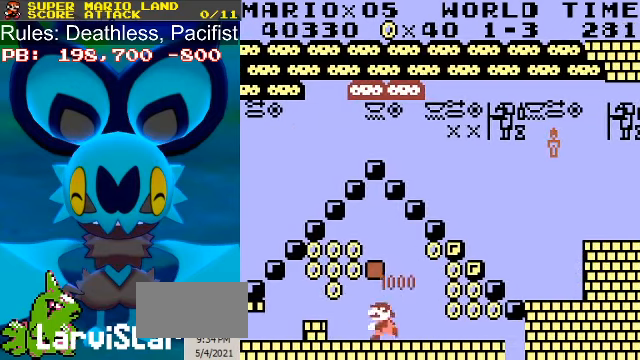
{"buttons": ["A", "B", "DPAD_LEFT"], "events": [[267, "DPAD_LEFT", "down"], [400, "A", "down"]]}
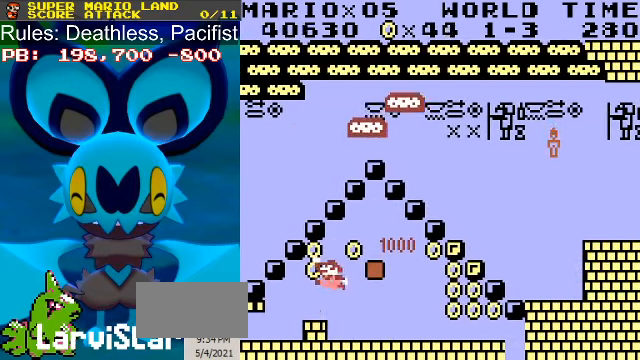
{"buttons": ["B"], "events": [[100, "A", "up"], [100, "DPAD_LEFT", "up"], [200, "DPAD_RIGHT", "down"], [300, "DPAD_RIGHT", "up"]]}